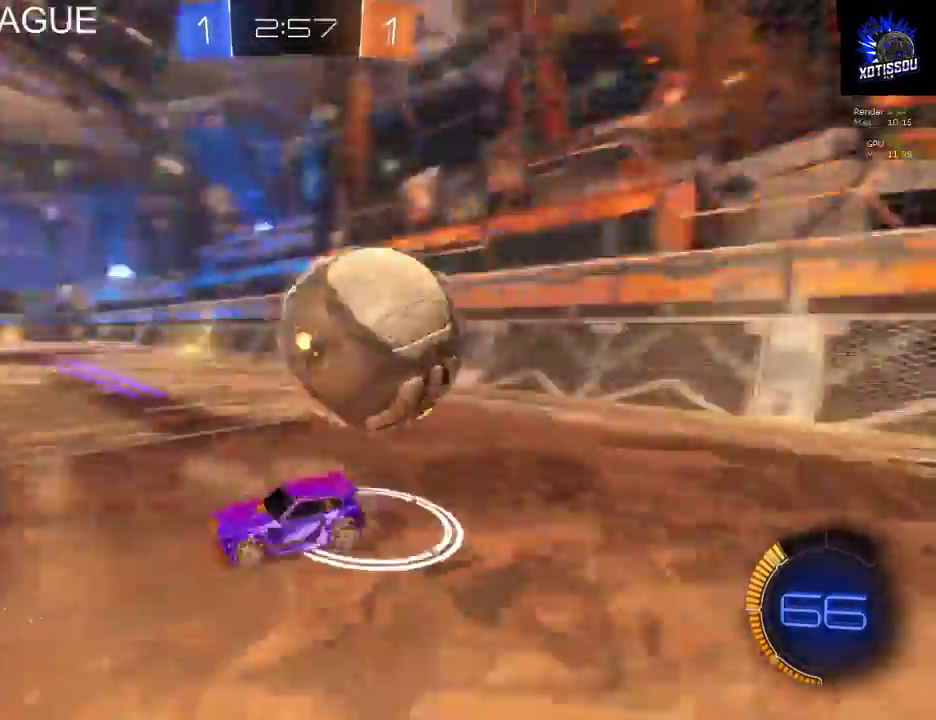
Gameplay with a controller (Xbox layout); each line is a JSON object with the inputs held at the frame after it. "events" lists button and stick changes between this image and that frame as [ms after this image, input, new state], when the widget could be followed in between.
{"buttons": ["B", "R2"], "left_stick": "left", "right_stick": "center", "events": [[120, "L2", "up"], [160, "R2", "down"], [200, "left_stick", "left"], [440, "B", "down"]]}
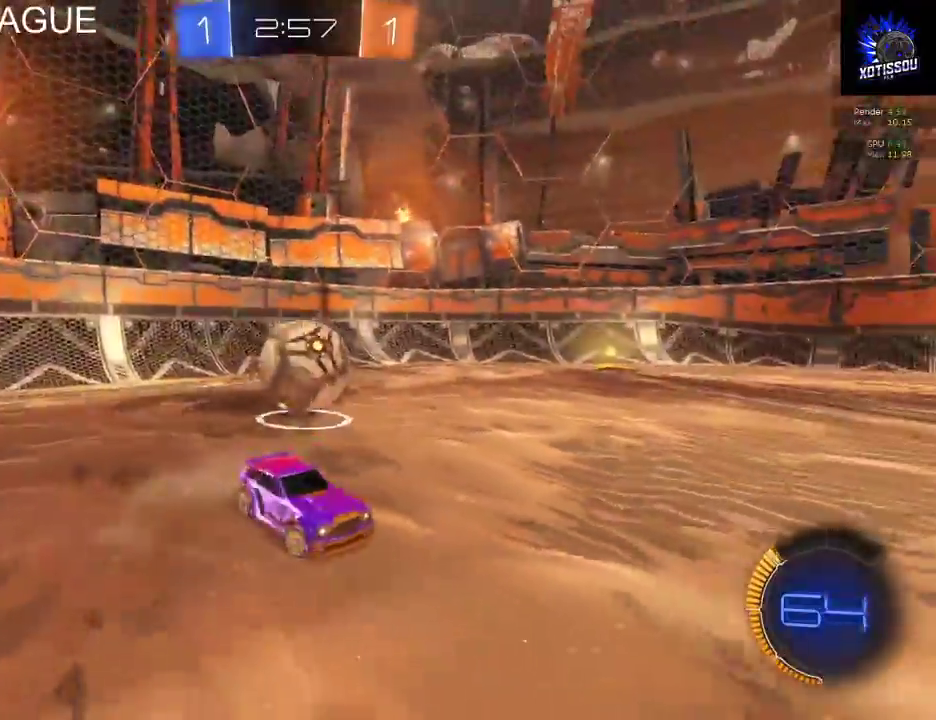
{"buttons": ["B", "R2"], "left_stick": "left", "right_stick": "center", "events": []}
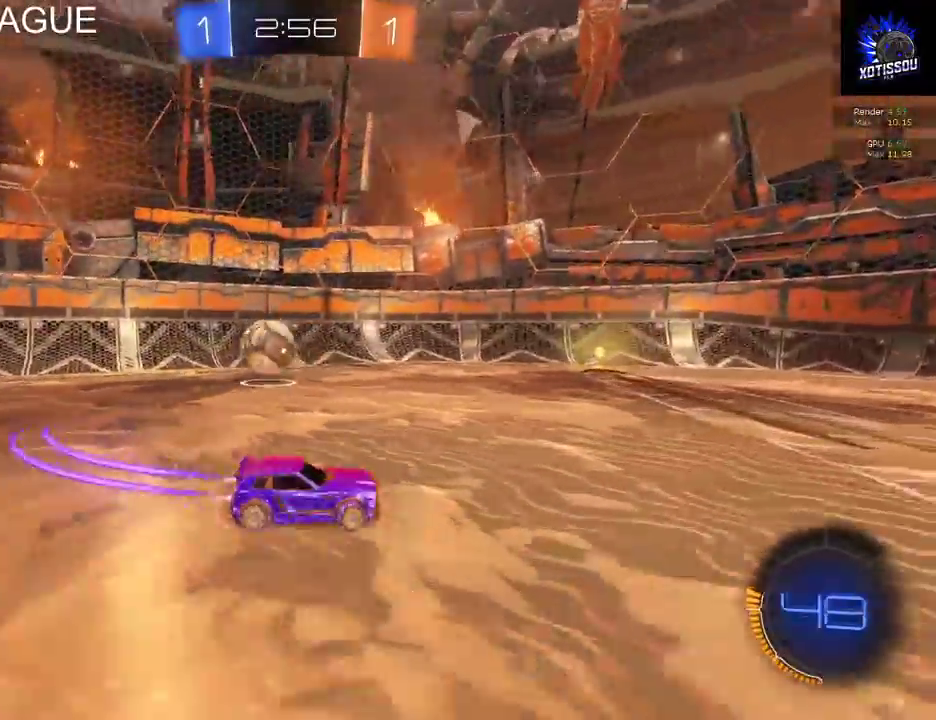
{"buttons": ["R2"], "left_stick": "center", "right_stick": "center", "events": [[200, "left_stick", "center"], [360, "left_stick", "left"], [480, "B", "up"], [480, "left_stick", "center"]]}
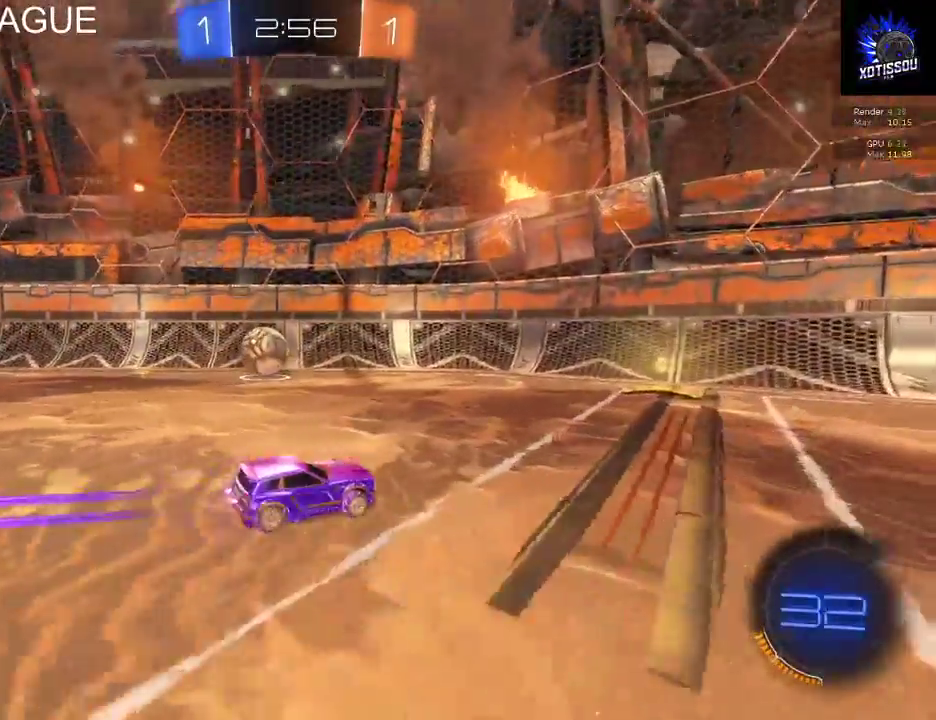
{"buttons": [], "left_stick": "left", "right_stick": "center", "events": [[120, "R2", "up"], [360, "left_stick", "left"]]}
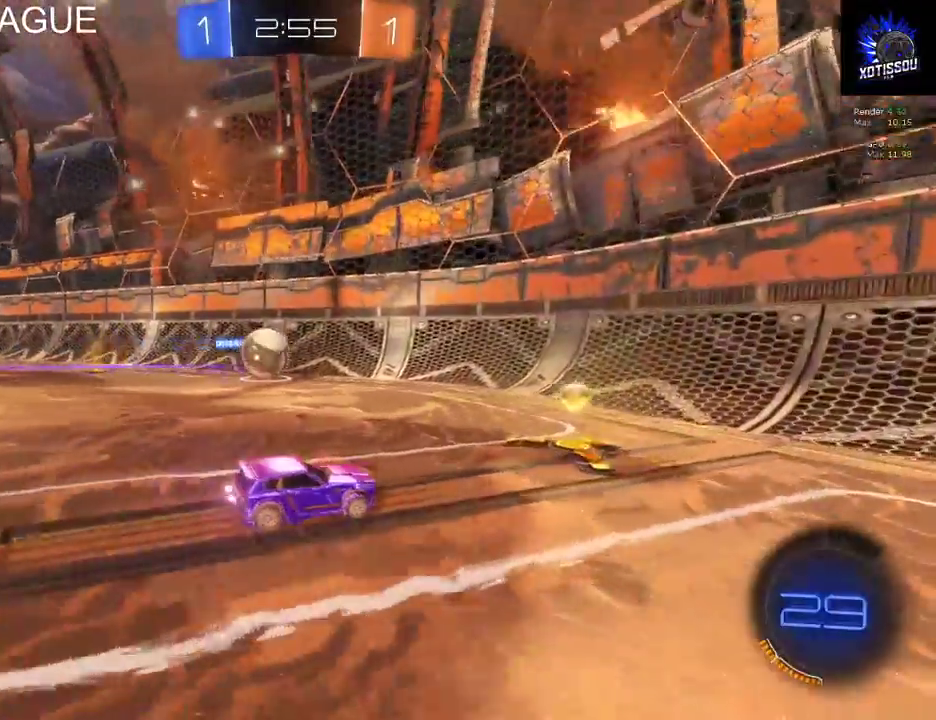
{"buttons": [], "left_stick": "left", "right_stick": "center", "events": [[160, "R2", "down"], [440, "R2", "up"]]}
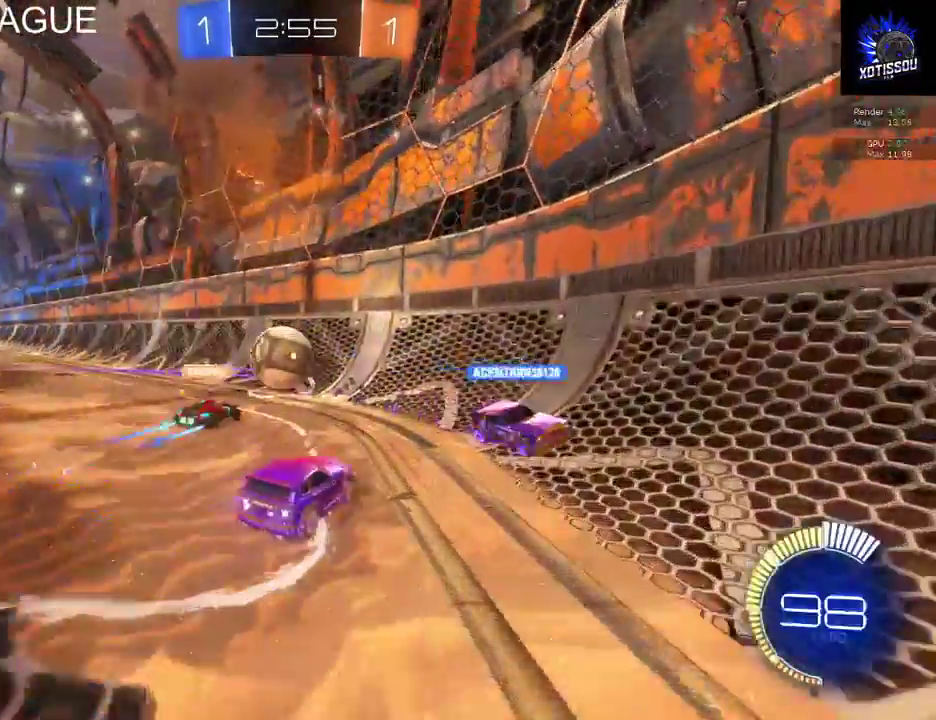
{"buttons": ["R2"], "left_stick": "left", "right_stick": "center", "events": [[360, "R2", "down"]]}
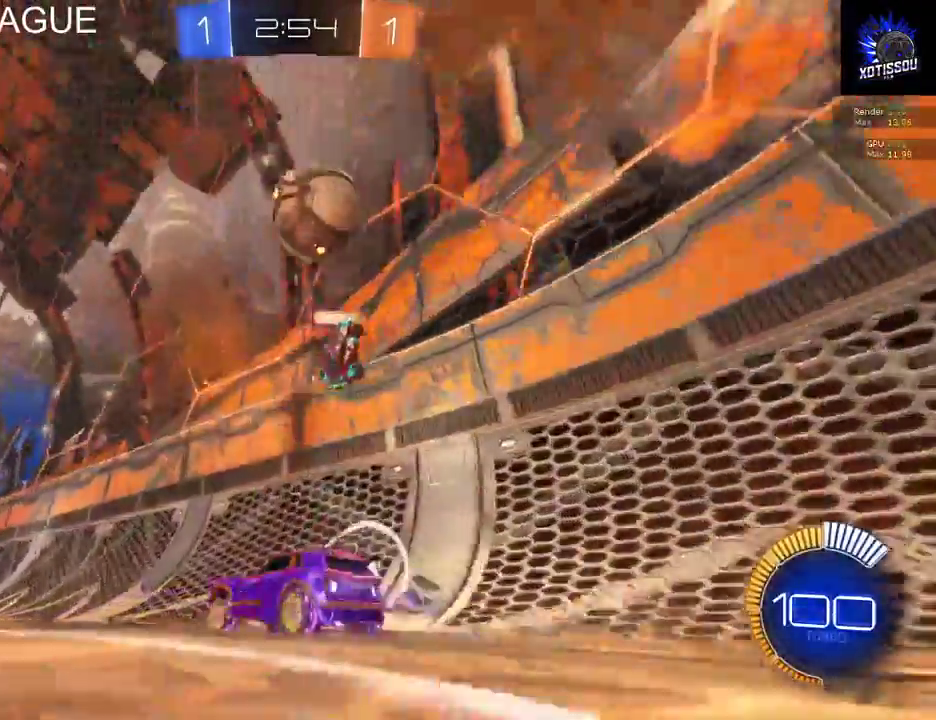
{"buttons": ["R2"], "left_stick": "center", "right_stick": "center", "events": [[100, "left_stick", "center"]]}
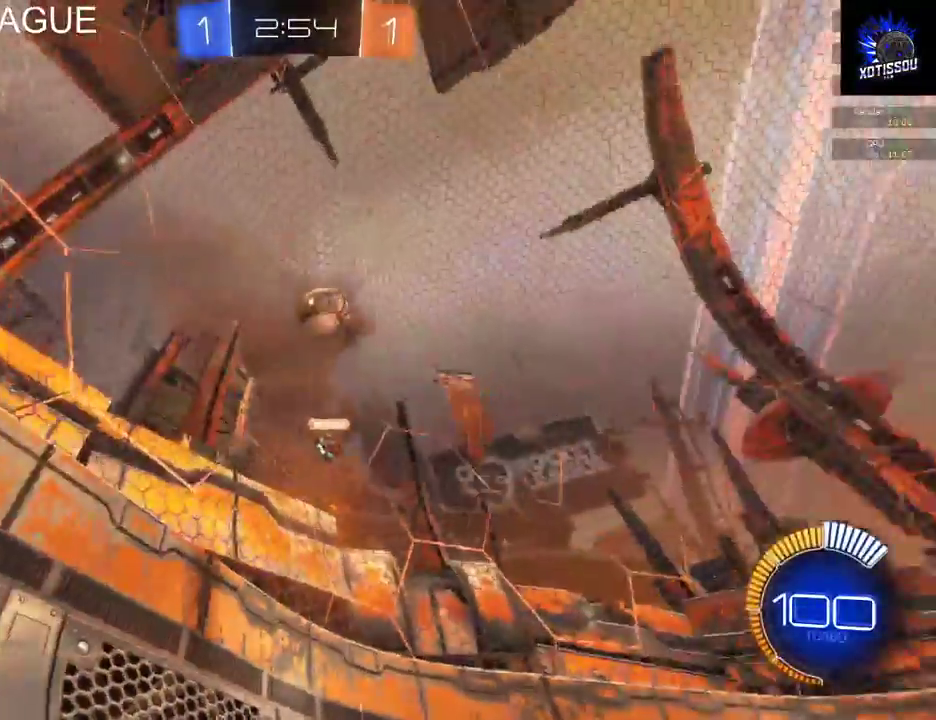
{"buttons": [], "left_stick": "center", "right_stick": "center", "events": [[80, "R2", "up"]]}
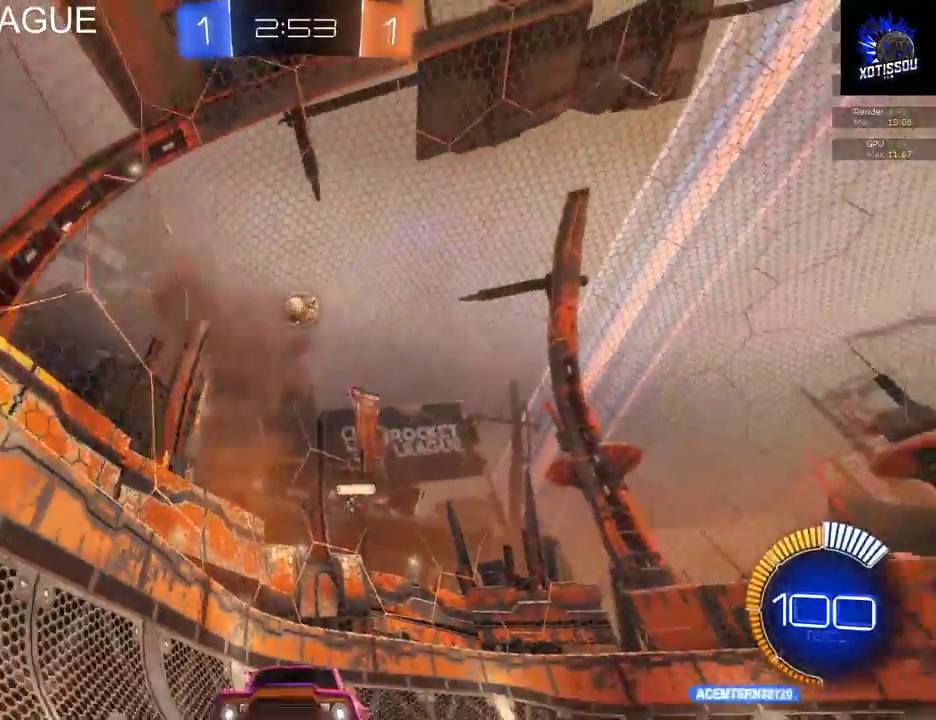
{"buttons": ["R2"], "left_stick": "left", "right_stick": "center", "events": [[220, "R2", "down"], [460, "left_stick", "left"]]}
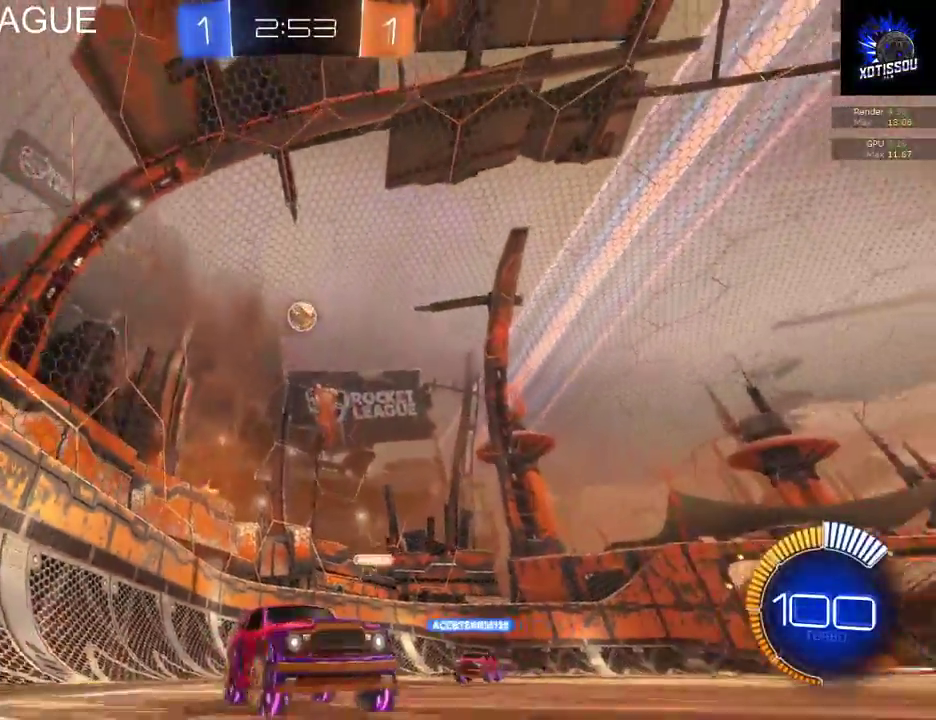
{"buttons": ["R2"], "left_stick": "right", "right_stick": "center", "events": [[280, "left_stick", "center"], [440, "left_stick", "right"]]}
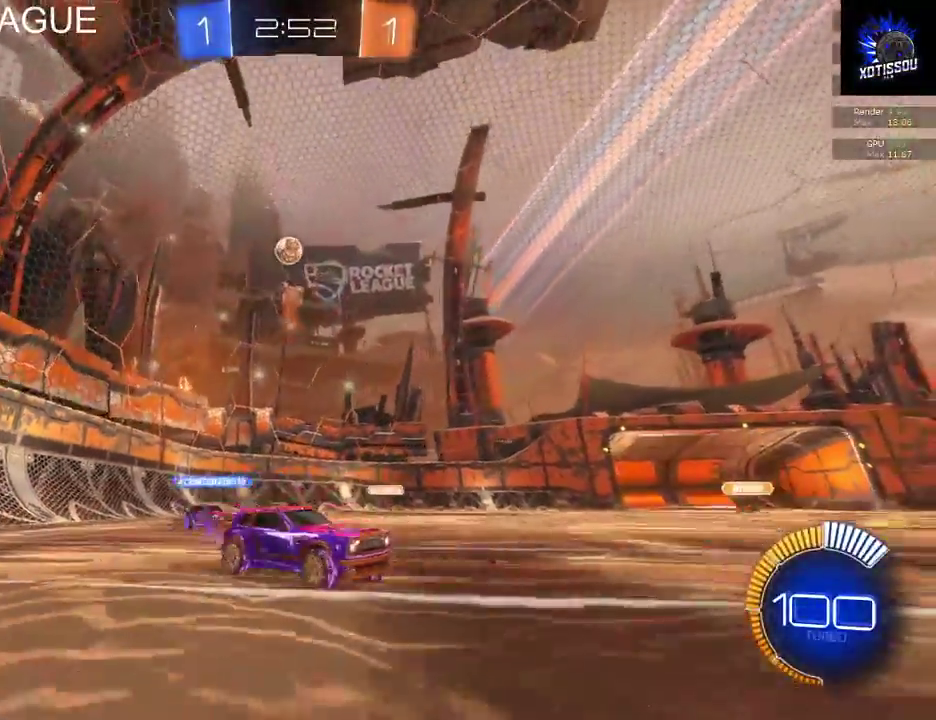
{"buttons": ["R2"], "left_stick": "left", "right_stick": "center", "events": [[180, "left_stick", "center"], [380, "left_stick", "left"]]}
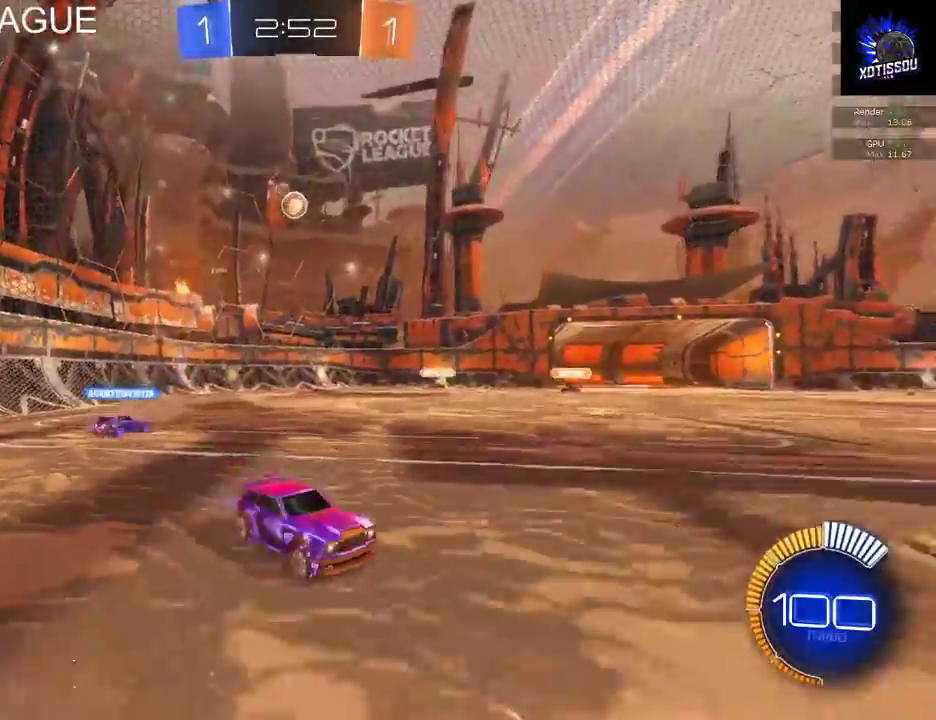
{"buttons": ["R2"], "left_stick": "right", "right_stick": "center", "events": [[120, "left_stick", "center"], [260, "left_stick", "right"]]}
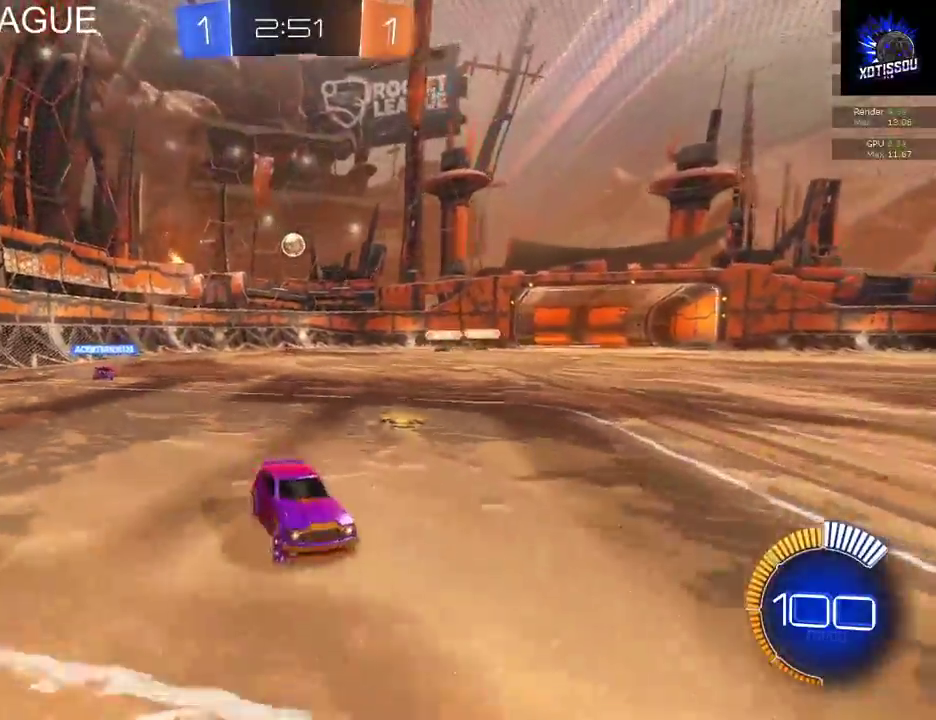
{"buttons": [], "left_stick": "center", "right_stick": "center", "events": [[20, "left_stick", "center"], [60, "R2", "up"]]}
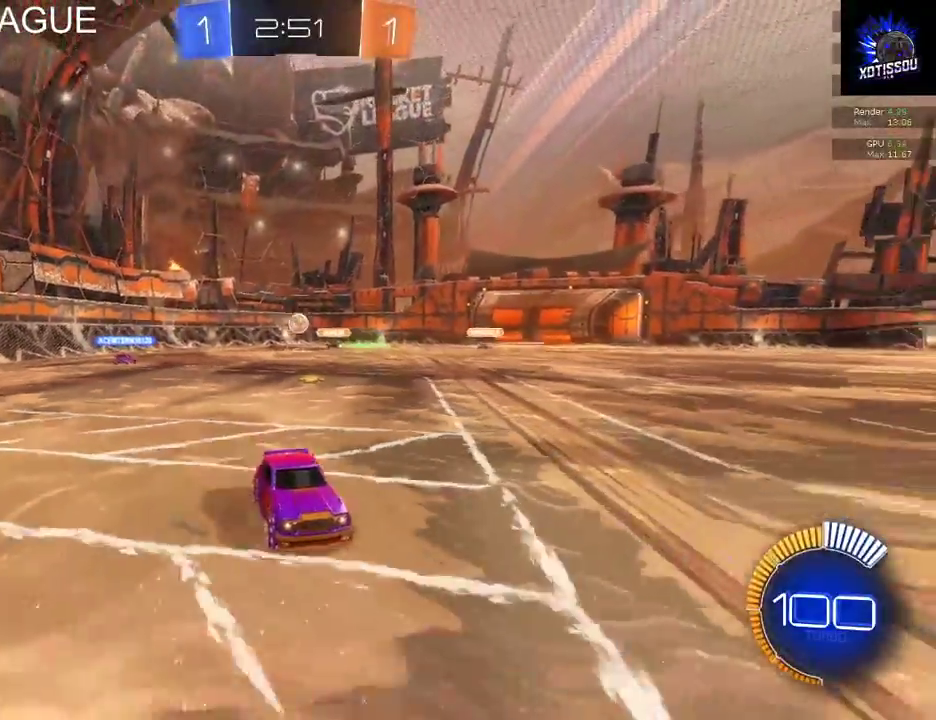
{"buttons": [], "left_stick": "right", "right_stick": "center", "events": [[280, "left_stick", "right"]]}
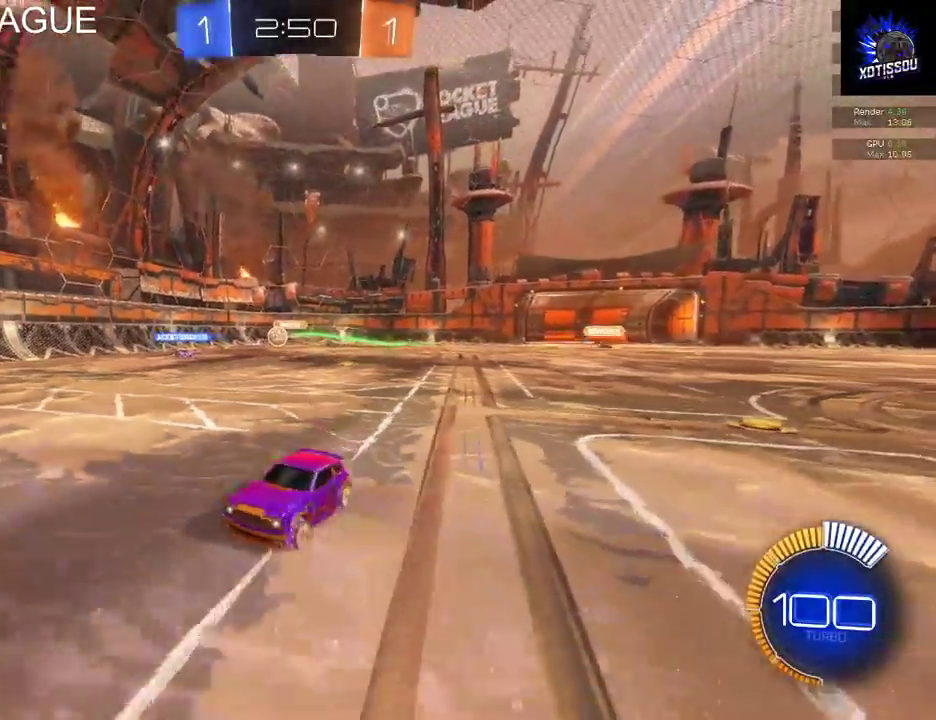
{"buttons": ["R2"], "left_stick": "right", "right_stick": "center", "events": [[120, "R2", "down"]]}
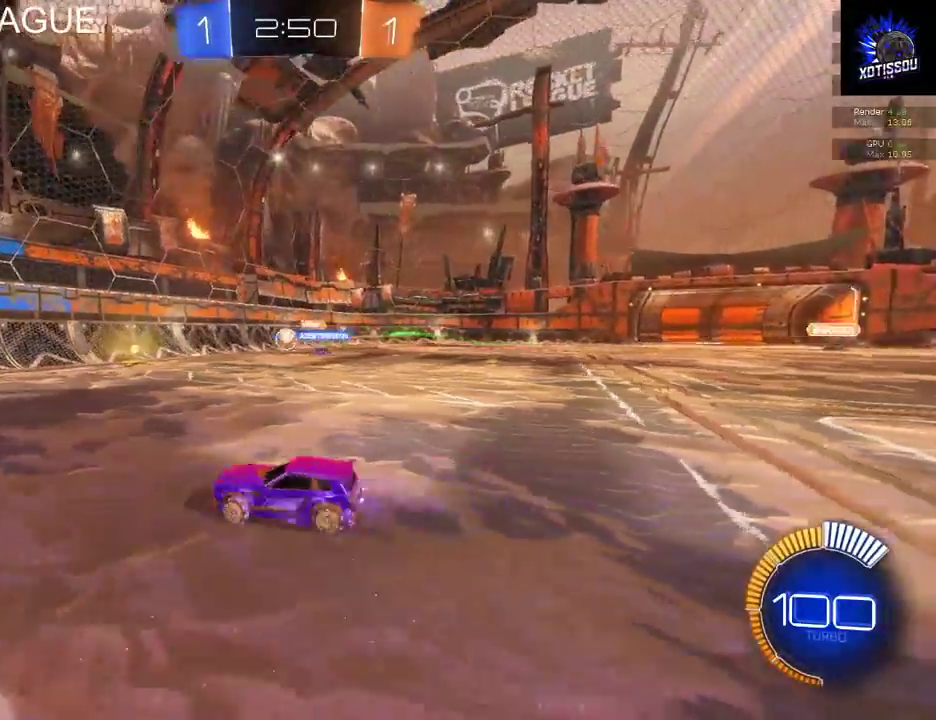
{"buttons": ["R2"], "left_stick": "left", "right_stick": "center", "events": [[100, "left_stick", "center"], [320, "left_stick", "left"]]}
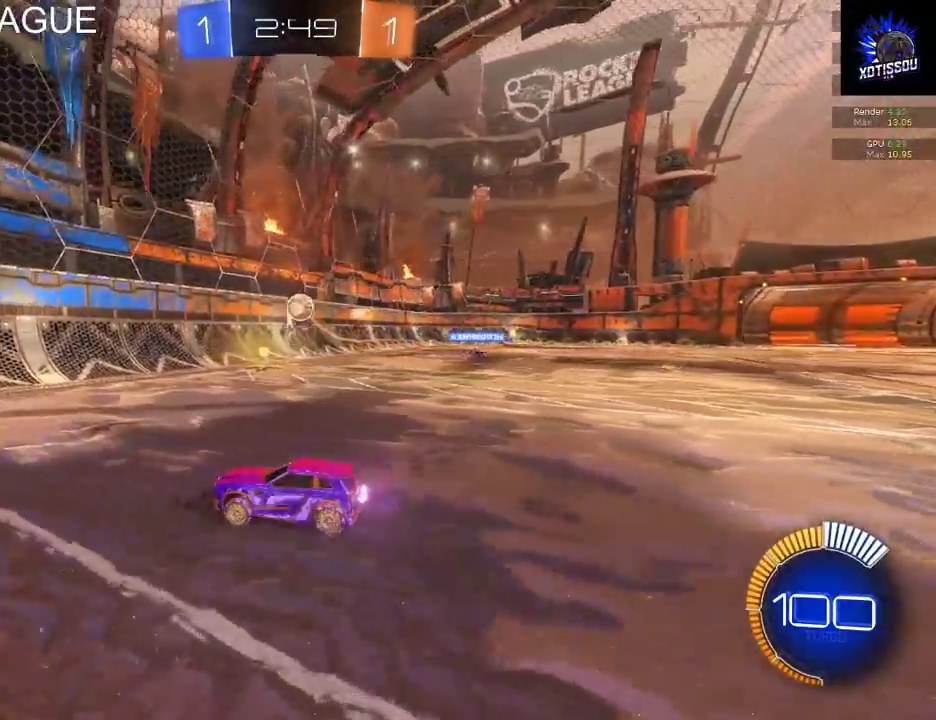
{"buttons": ["R2"], "left_stick": "center", "right_stick": "center", "events": [[20, "left_stick", "center"], [240, "left_stick", "right"], [460, "left_stick", "center"]]}
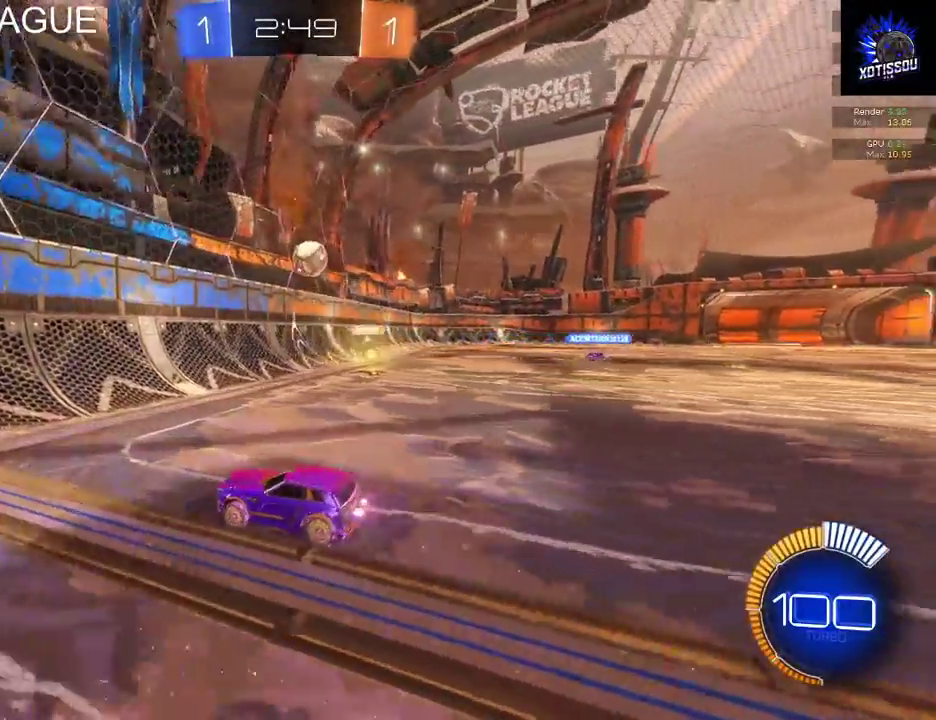
{"buttons": ["R2"], "left_stick": "right", "right_stick": "center", "events": [[440, "left_stick", "right"]]}
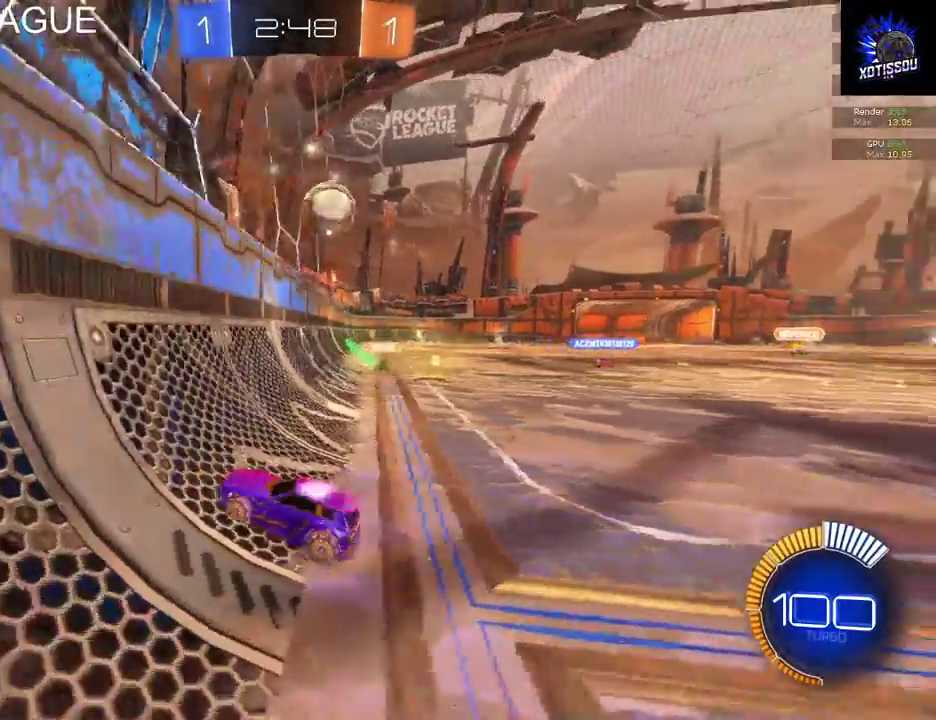
{"buttons": ["L2"], "left_stick": "center", "right_stick": "center", "events": [[140, "R2", "up"], [380, "L2", "down"], [440, "left_stick", "center"]]}
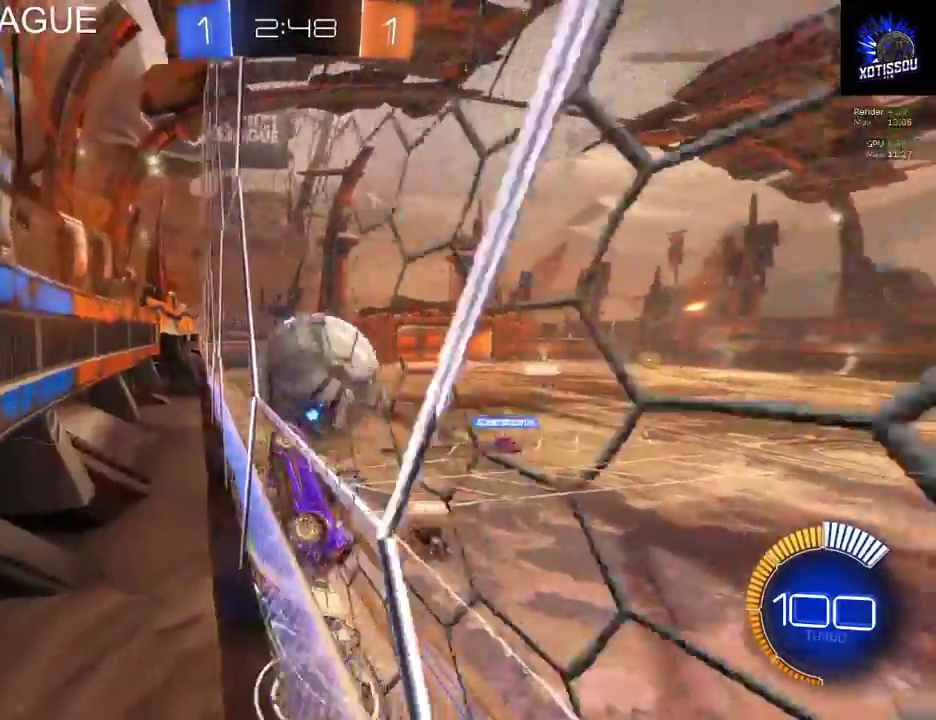
{"buttons": ["R2"], "left_stick": "right", "right_stick": "center", "events": [[360, "left_stick", "right"], [400, "L2", "up"], [420, "R2", "down"]]}
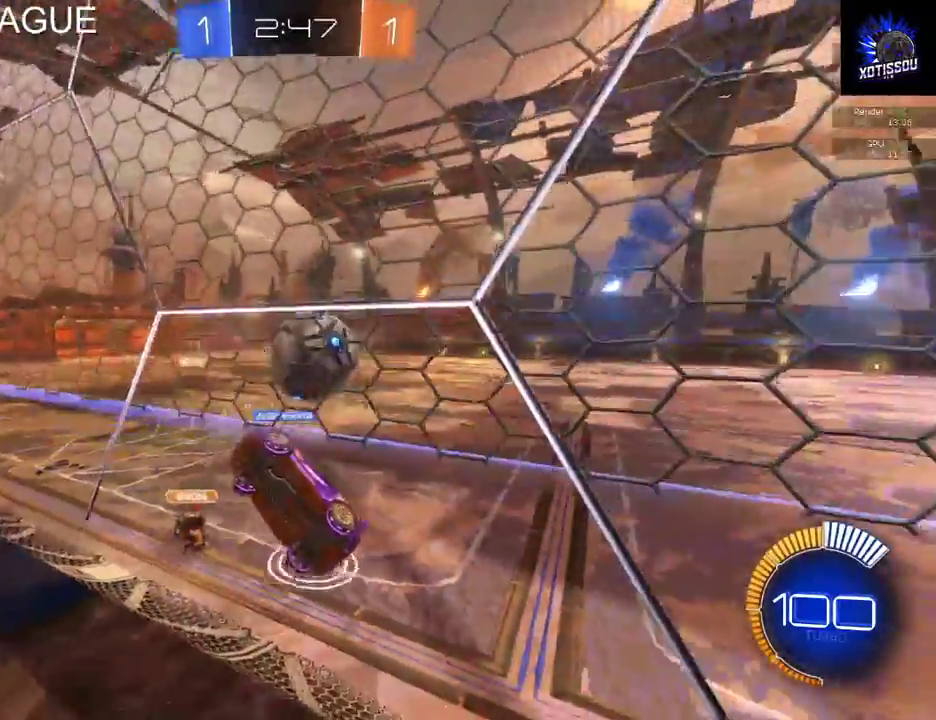
{"buttons": ["R2"], "left_stick": "right", "right_stick": "center", "events": []}
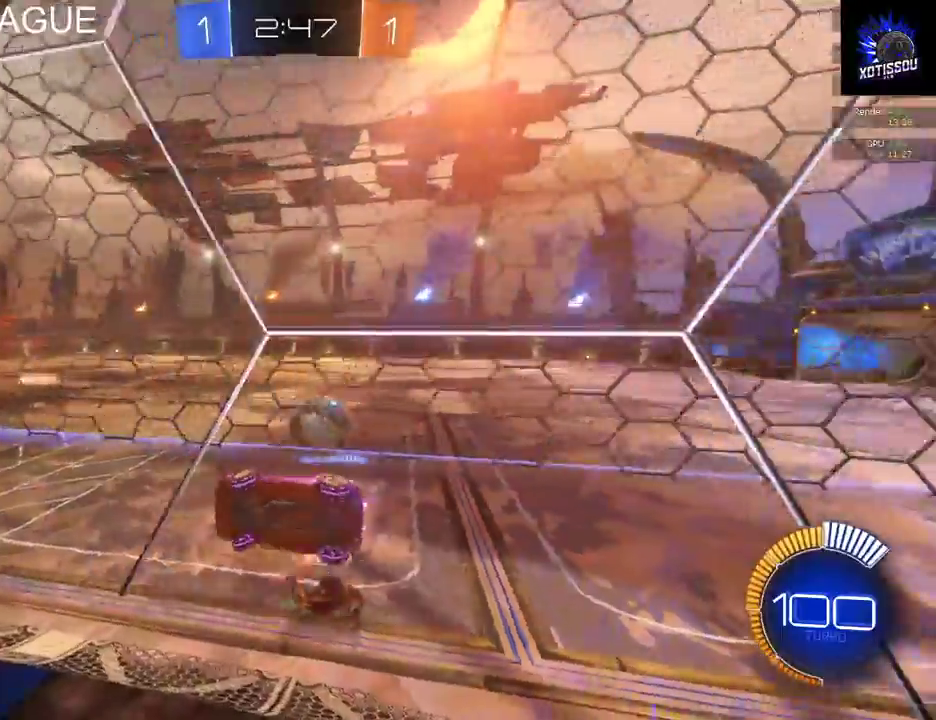
{"buttons": ["R2"], "left_stick": "right", "right_stick": "center", "events": []}
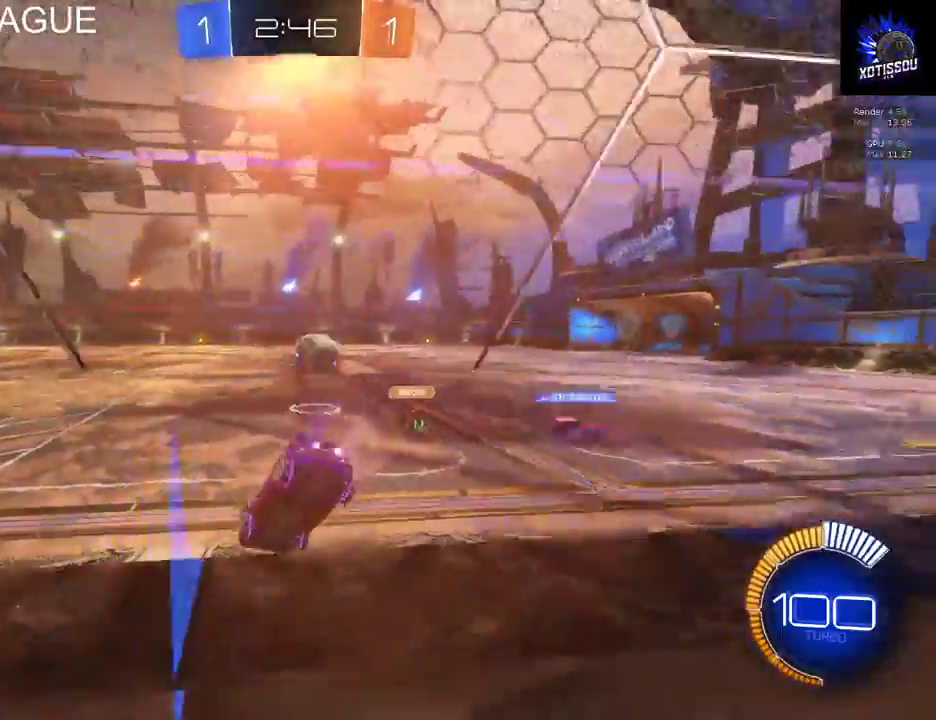
{"buttons": ["B", "R2"], "left_stick": "center", "right_stick": "center", "events": [[240, "B", "down"], [380, "left_stick", "center"]]}
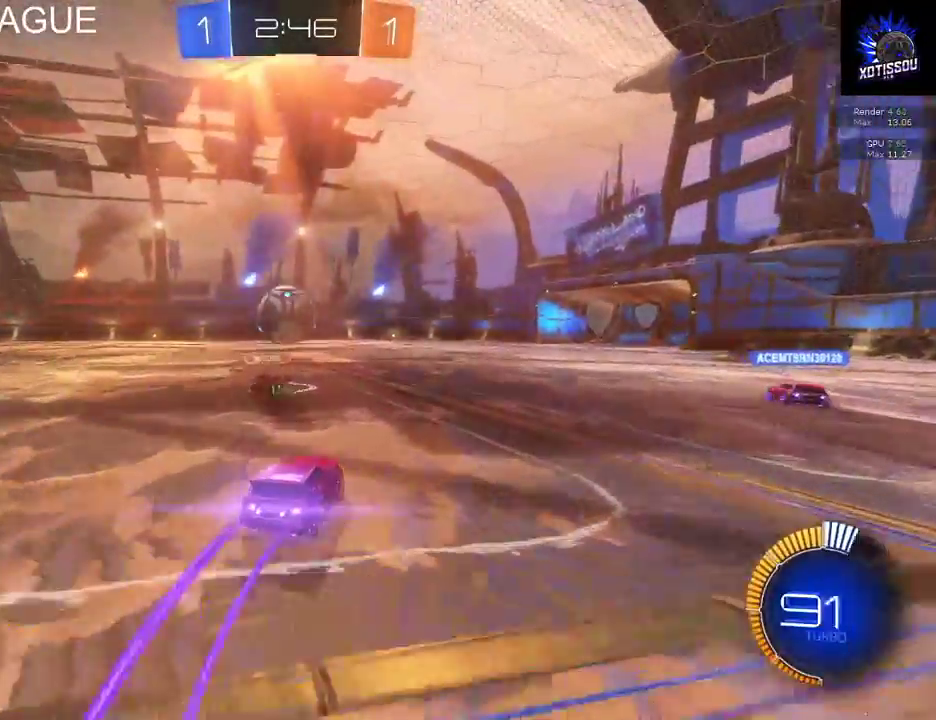
{"buttons": ["R2"], "left_stick": "up", "right_stick": "center", "events": [[160, "left_stick", "left"], [280, "left_stick", "center"], [360, "left_stick", "up"], [440, "B", "up"]]}
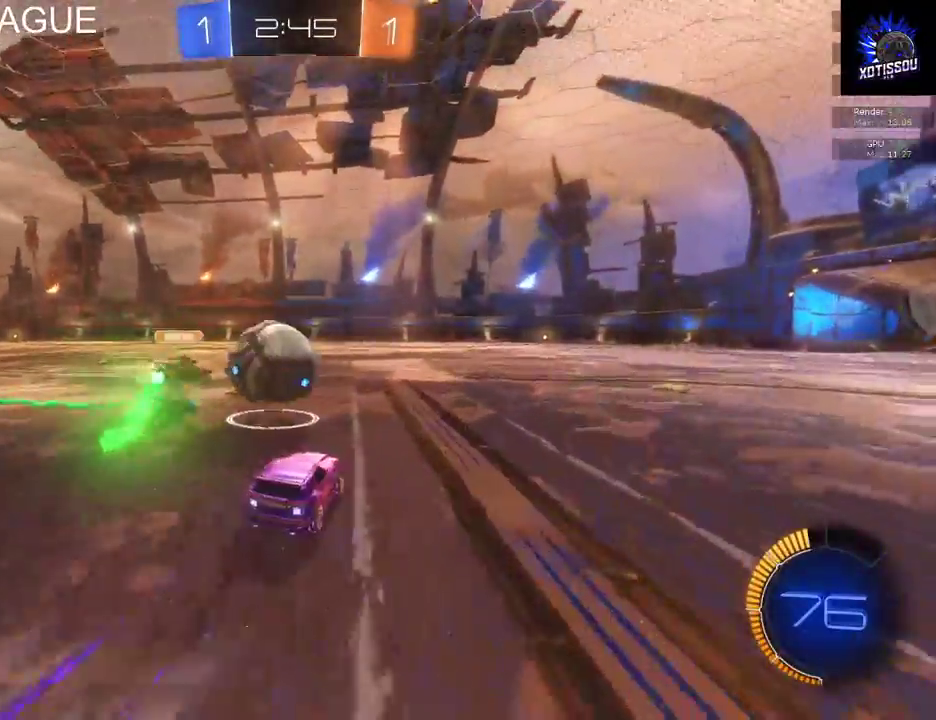
{"buttons": ["R2"], "left_stick": "up-right", "right_stick": "center", "events": [[60, "A", "down"], [140, "A", "up"], [320, "A", "down"], [360, "left_stick", "up-right"], [380, "A", "up"]]}
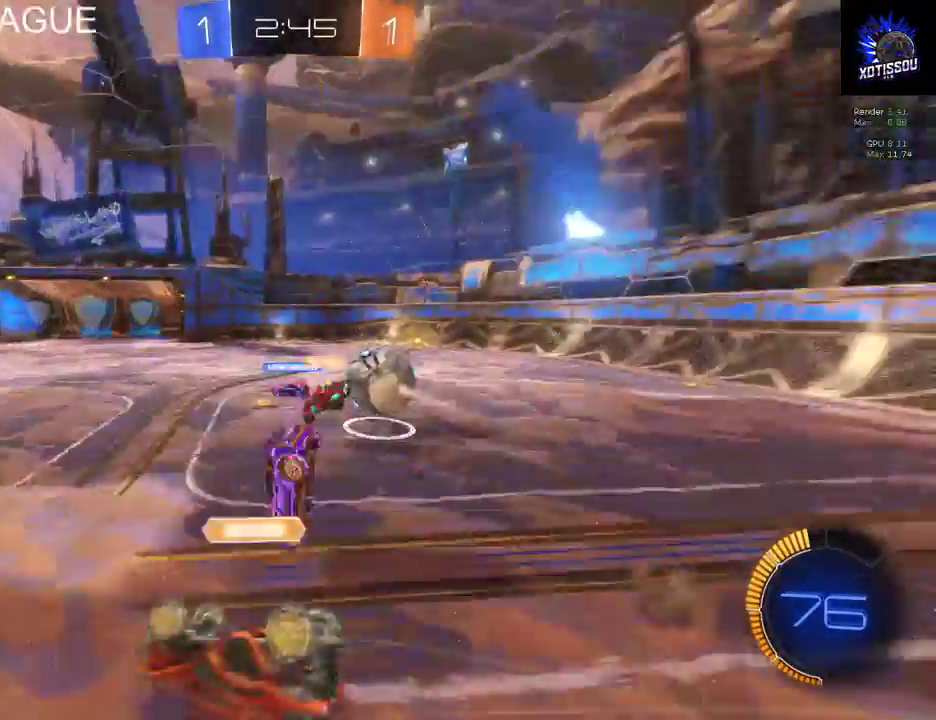
{"buttons": ["R2"], "left_stick": "center", "right_stick": "center", "events": [[320, "left_stick", "center"]]}
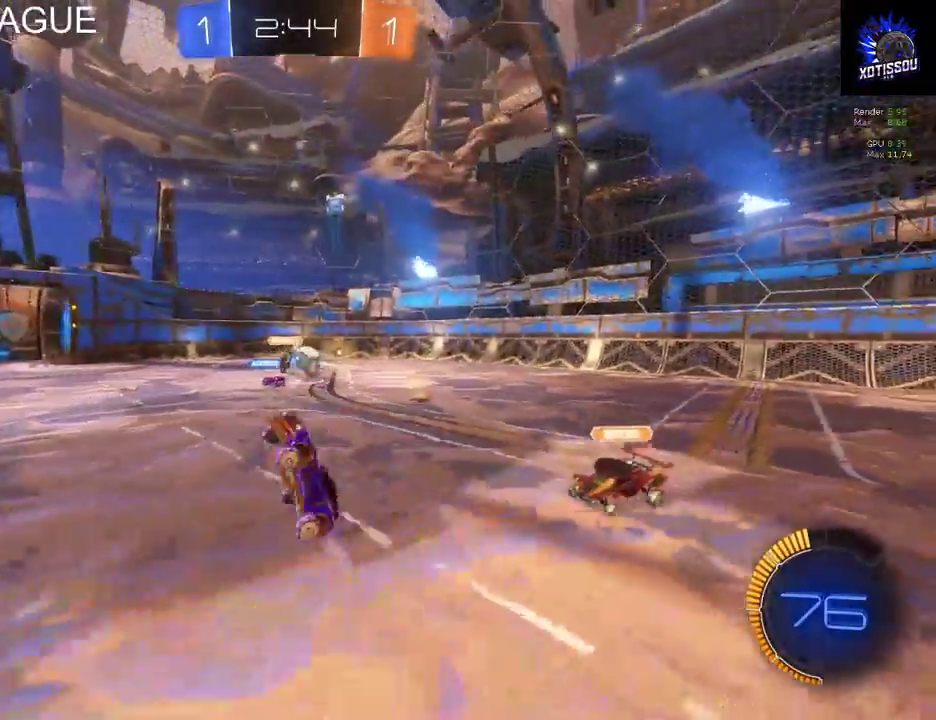
{"buttons": ["R2"], "left_stick": "center", "right_stick": "center", "events": []}
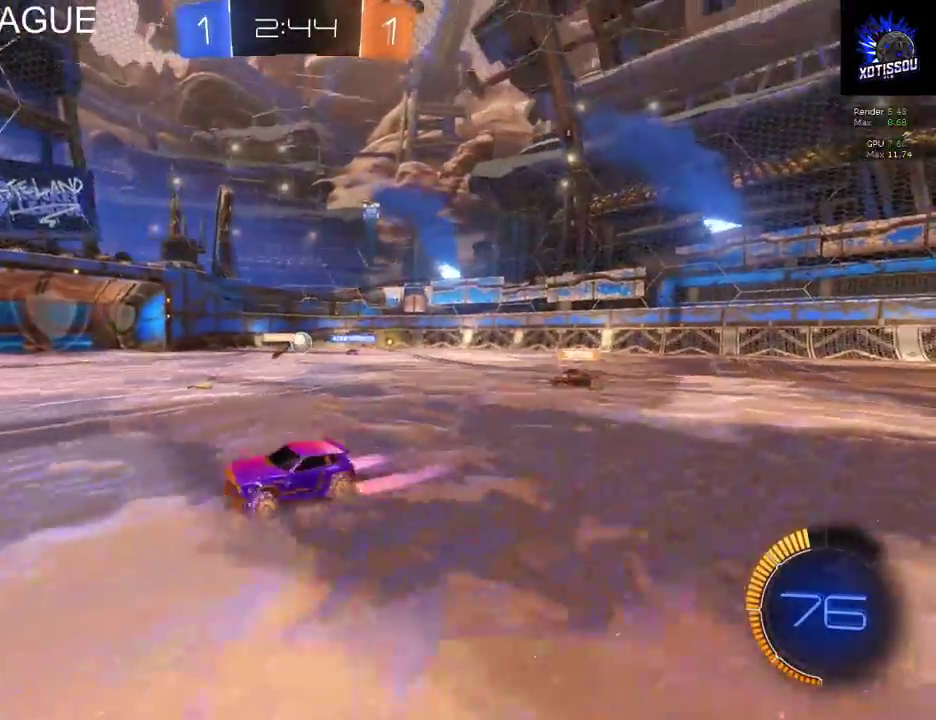
{"buttons": ["R2"], "left_stick": "right", "right_stick": "center", "events": [[80, "left_stick", "right"]]}